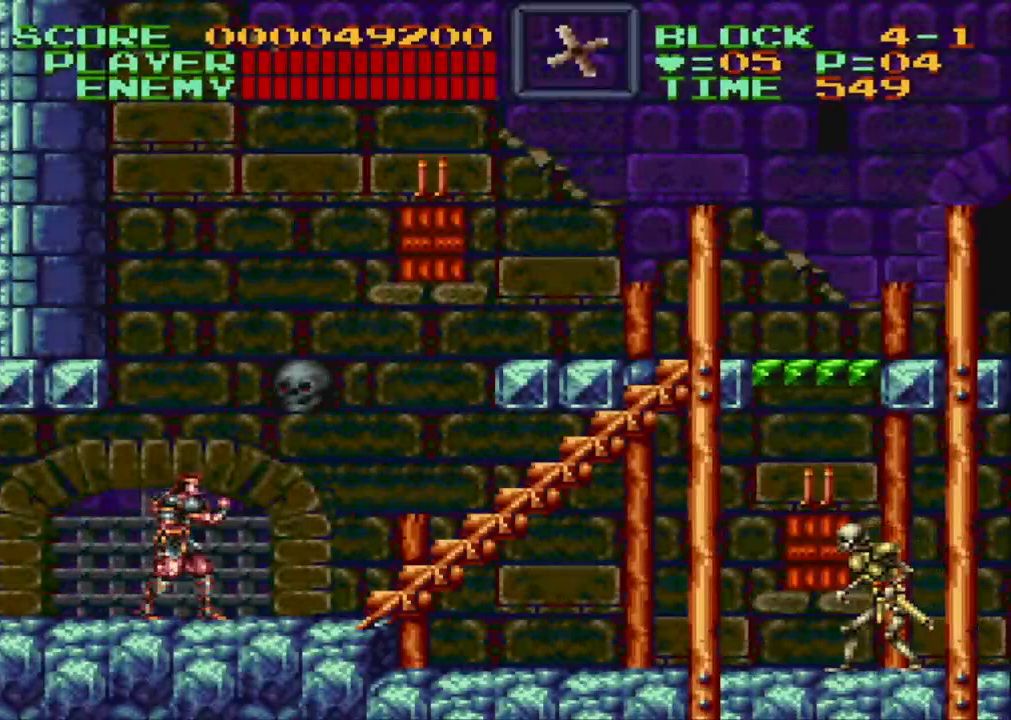
Gameplay with a controller (Nintendo layout); each line is a JSON object with the inputs held at the frame after it. "events" lists button and stick changes between this image and that frame as [ms after this image, input, new state], when the widget could be followed in between. Not read: L3 R3.
{"buttons": ["DPAD_RIGHT"], "events": [[433, "DPAD_RIGHT", "down"]]}
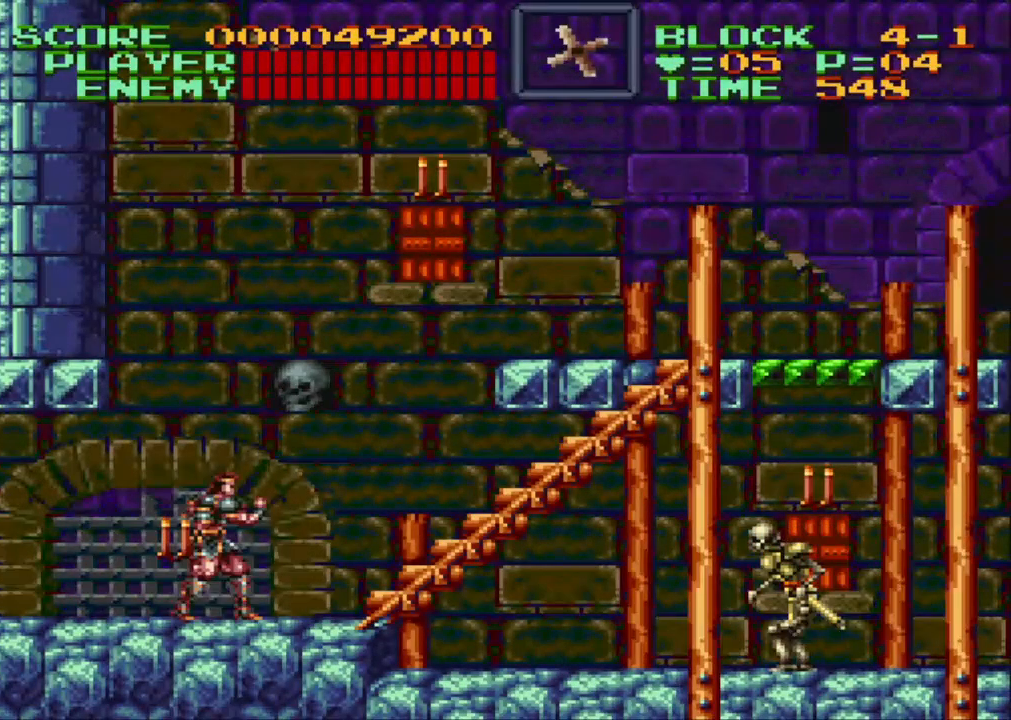
{"buttons": ["DPAD_DOWN", "DPAD_RIGHT"], "events": [[67, "DPAD_RIGHT", "up"], [317, "B", "down"], [317, "DPAD_DOWN", "down"], [317, "DPAD_RIGHT", "down"], [350, "B", "up"]]}
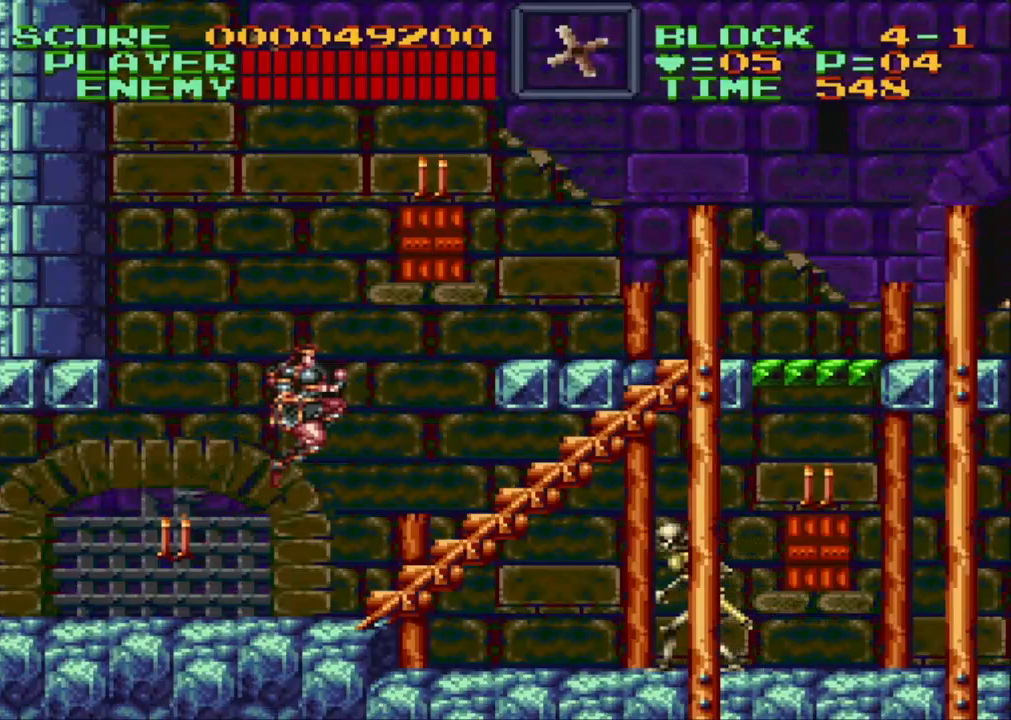
{"buttons": ["DPAD_DOWN", "DPAD_RIGHT"], "events": [[167, "Y", "down"], [467, "Y", "up"]]}
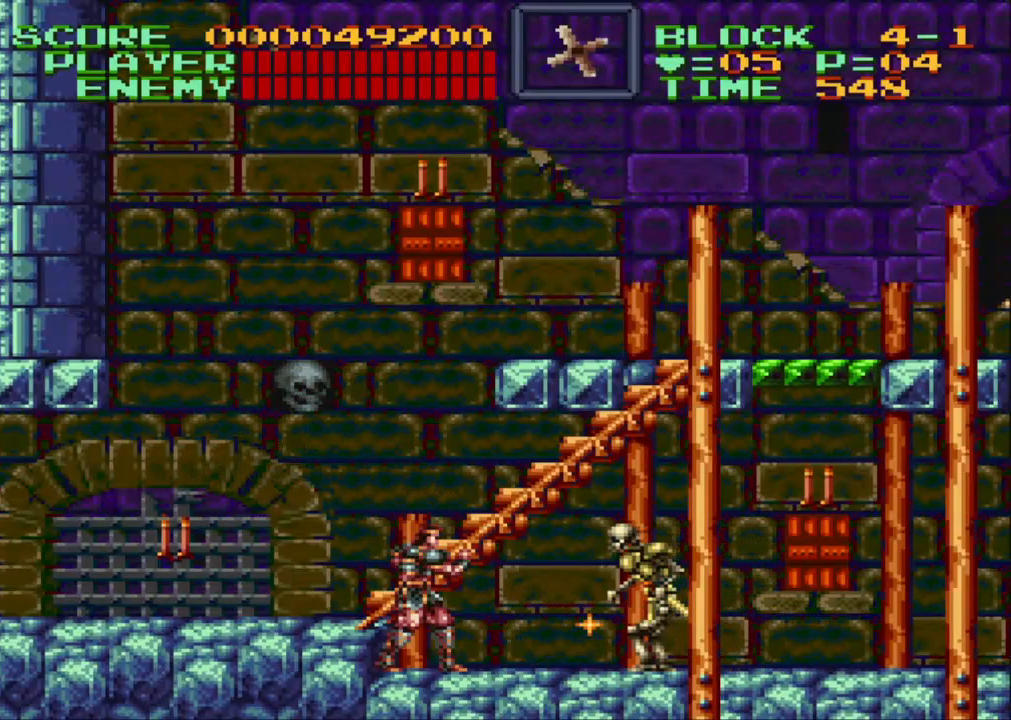
{"buttons": ["Y"], "events": [[17, "DPAD_DOWN", "up"], [83, "DPAD_RIGHT", "up"], [267, "Y", "down"], [383, "Y", "up"], [433, "Y", "down"]]}
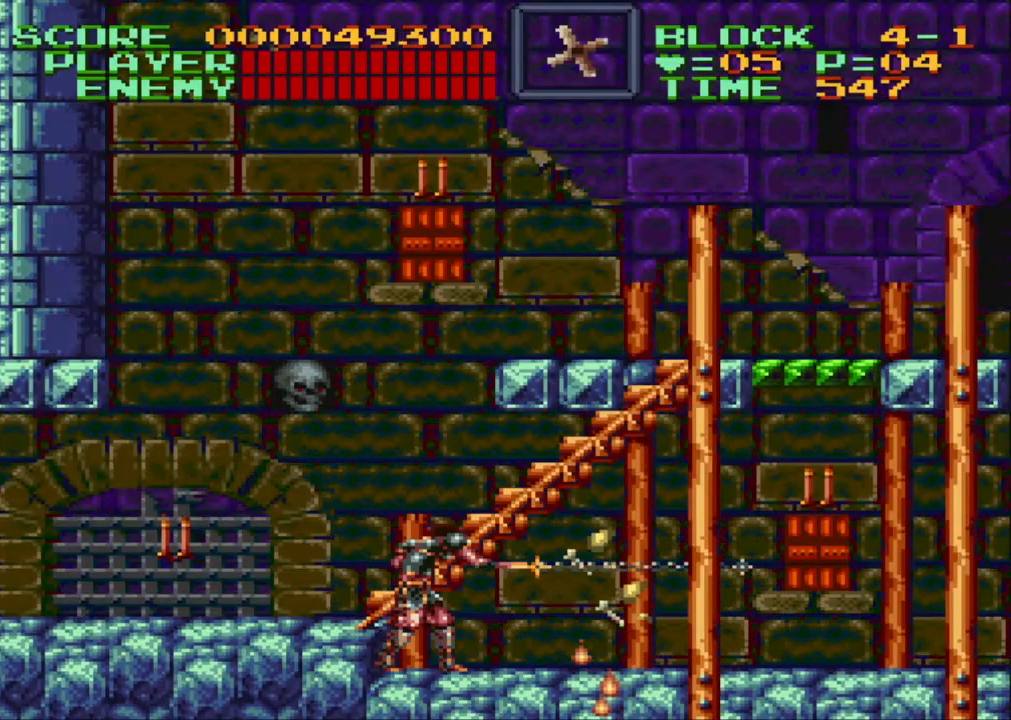
{"buttons": ["Y", "DPAD_LEFT"], "events": [[33, "Y", "up"], [83, "Y", "down"], [217, "Y", "up"], [417, "DPAD_LEFT", "down"], [500, "Y", "down"]]}
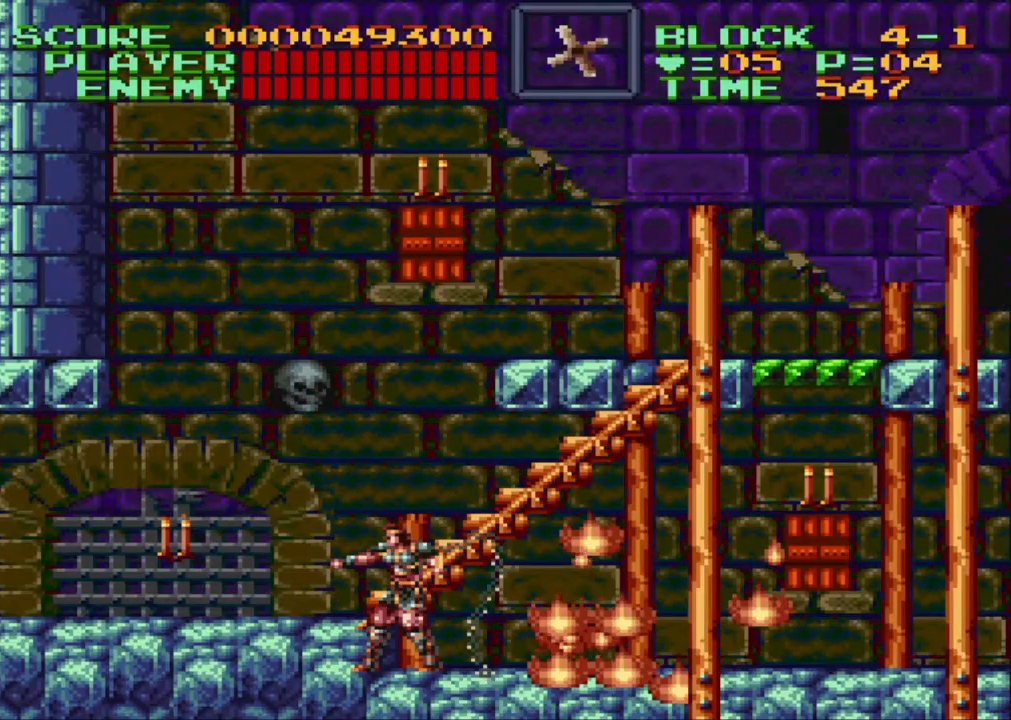
{"buttons": [], "events": [[117, "DPAD_LEFT", "up"], [117, "Y", "up"], [200, "Y", "down"], [300, "Y", "up"]]}
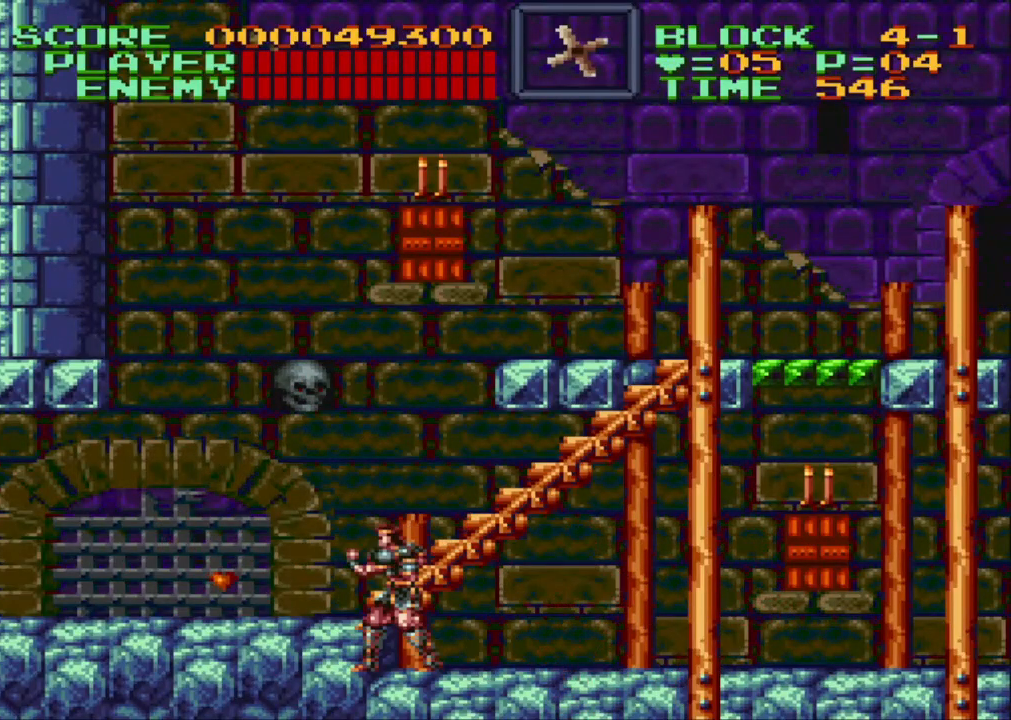
{"buttons": ["DPAD_UP"], "events": [[100, "DPAD_LEFT", "down"], [133, "B", "down"], [250, "B", "up"], [333, "DPAD_UP", "down"], [350, "DPAD_LEFT", "up"], [350, "Y", "down"], [400, "DPAD_RIGHT", "down"], [400, "Y", "up"], [483, "DPAD_RIGHT", "up"]]}
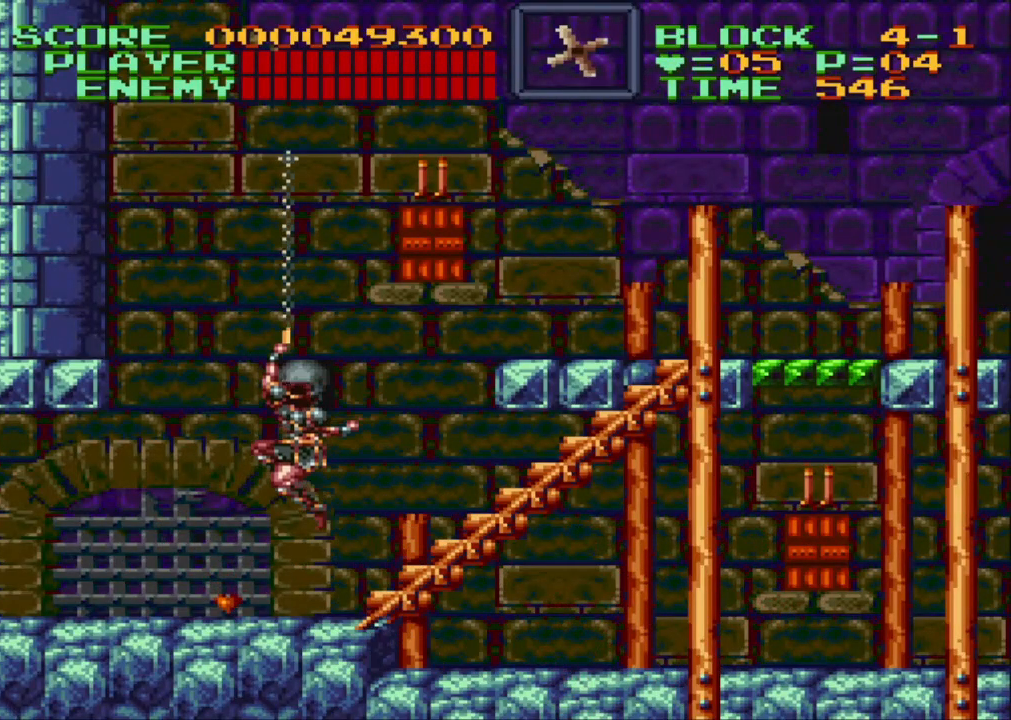
{"buttons": [], "events": [[50, "DPAD_LEFT", "down"], [133, "DPAD_UP", "up"], [233, "DPAD_LEFT", "up"], [333, "DPAD_LEFT", "down"], [483, "DPAD_LEFT", "up"]]}
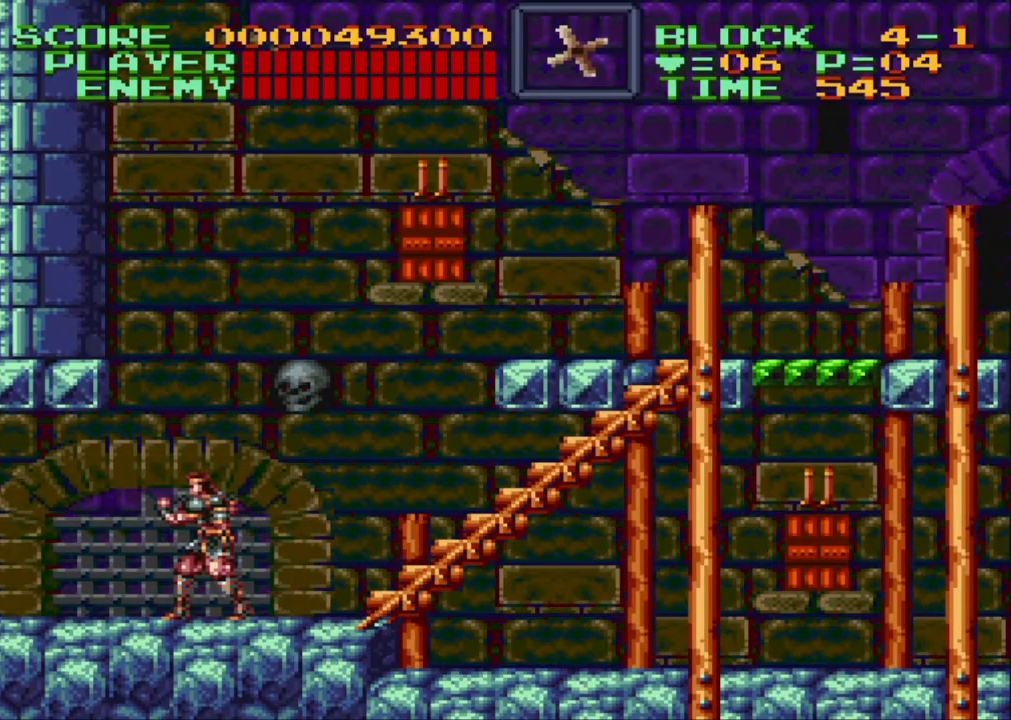
{"buttons": ["DPAD_UP", "DPAD_LEFT"], "events": [[133, "DPAD_RIGHT", "down"], [133, "DPAD_UP", "down"], [167, "B", "down"], [217, "B", "up"], [283, "Y", "down"], [317, "DPAD_RIGHT", "up"], [383, "Y", "up"], [433, "DPAD_LEFT", "down"]]}
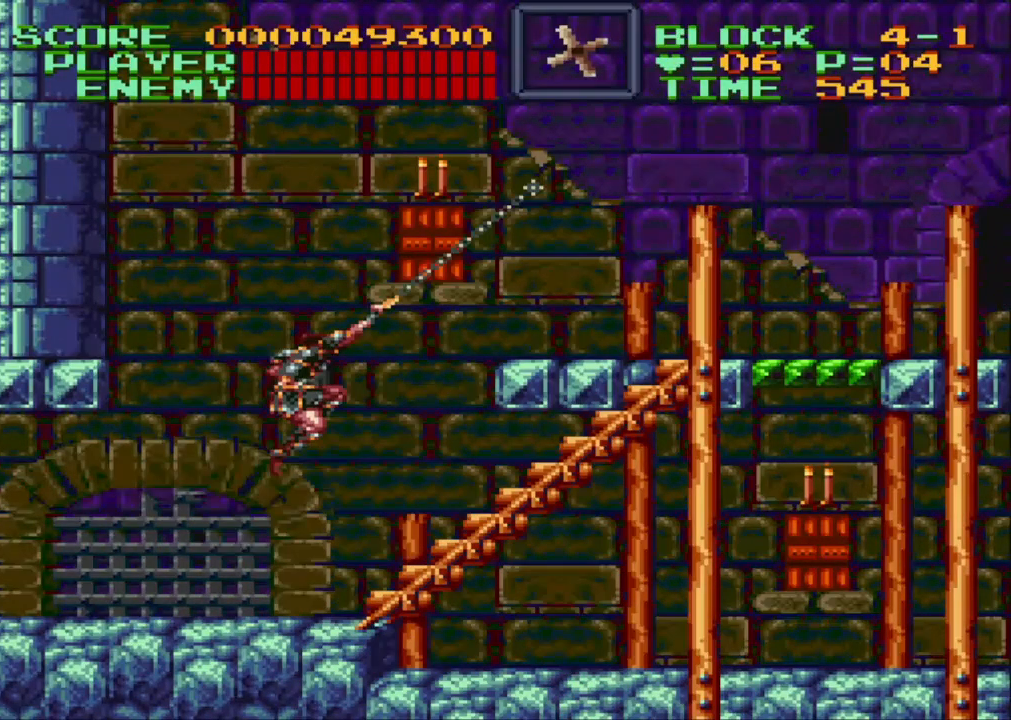
{"buttons": ["B"], "events": [[283, "DPAD_UP", "up"], [333, "DPAD_LEFT", "up"], [483, "B", "down"]]}
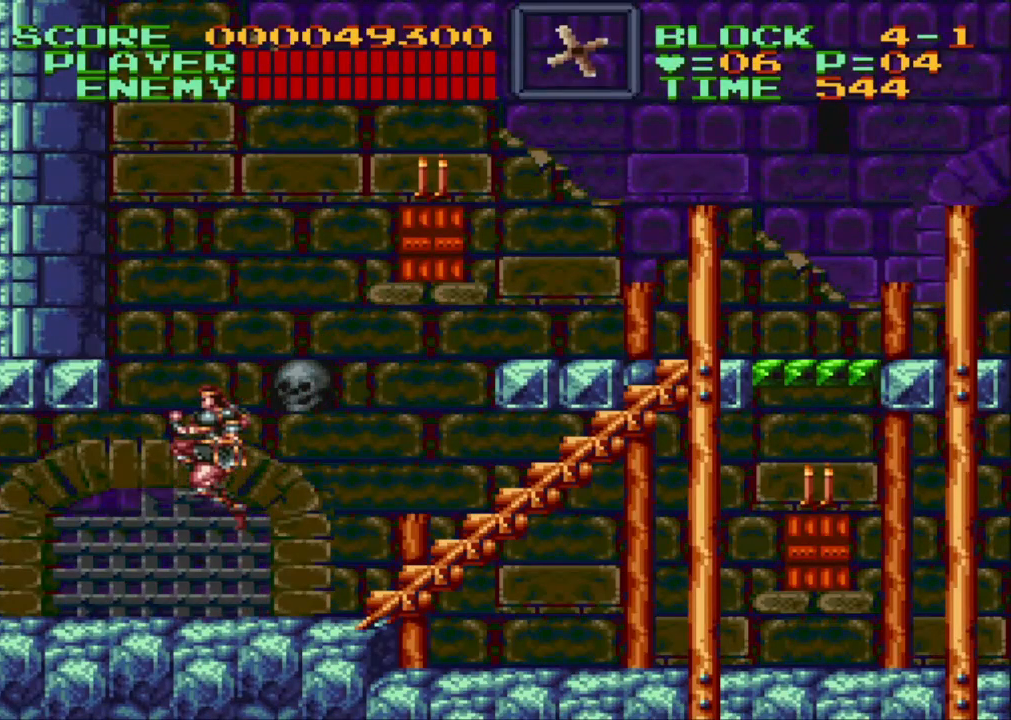
{"buttons": [], "events": [[33, "DPAD_LEFT", "down"], [33, "DPAD_UP", "down"], [67, "B", "up"], [150, "DPAD_LEFT", "up"], [150, "Y", "down"], [167, "DPAD_RIGHT", "down"], [250, "Y", "up"], [433, "DPAD_RIGHT", "up"], [433, "DPAD_UP", "up"]]}
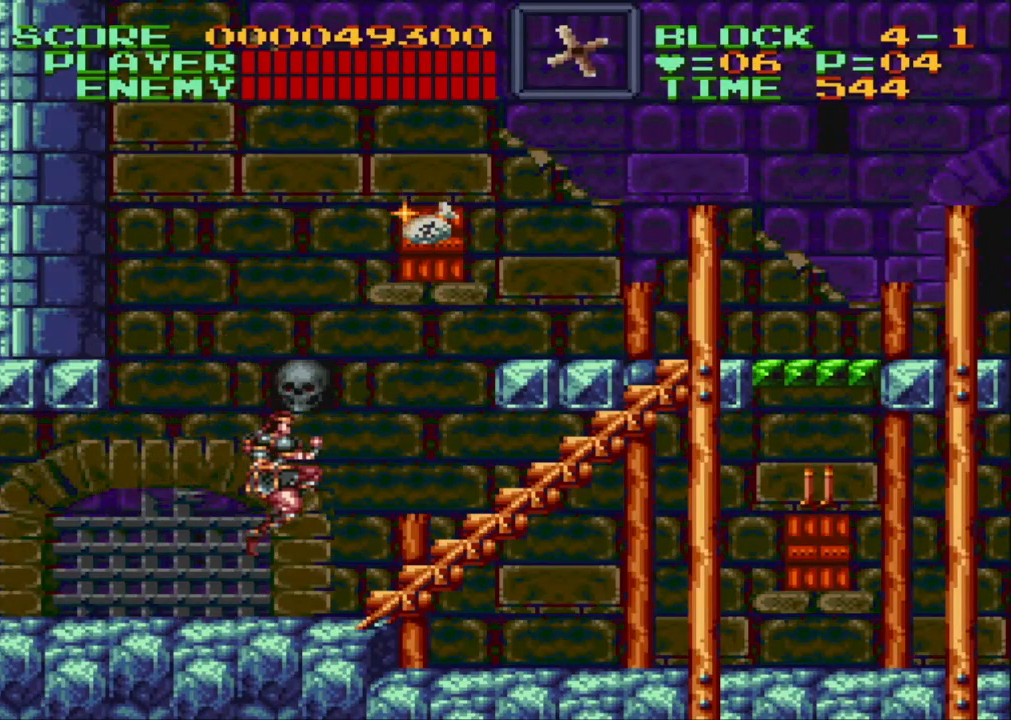
{"buttons": ["DPAD_RIGHT"], "events": [[367, "DPAD_RIGHT", "down"]]}
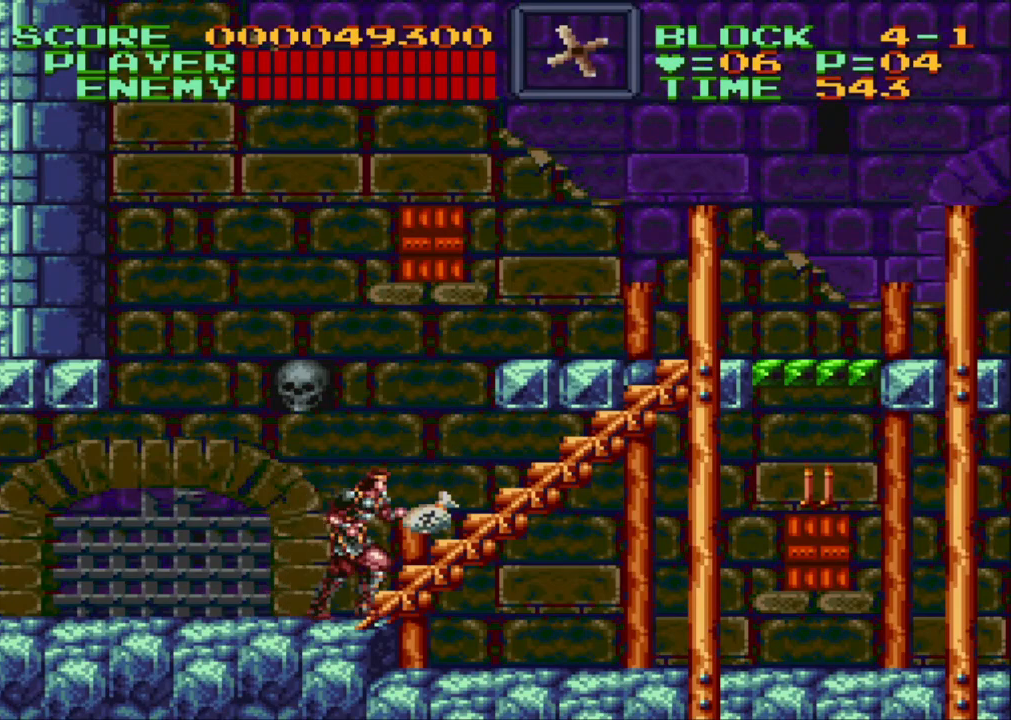
{"buttons": ["DPAD_RIGHT"], "events": []}
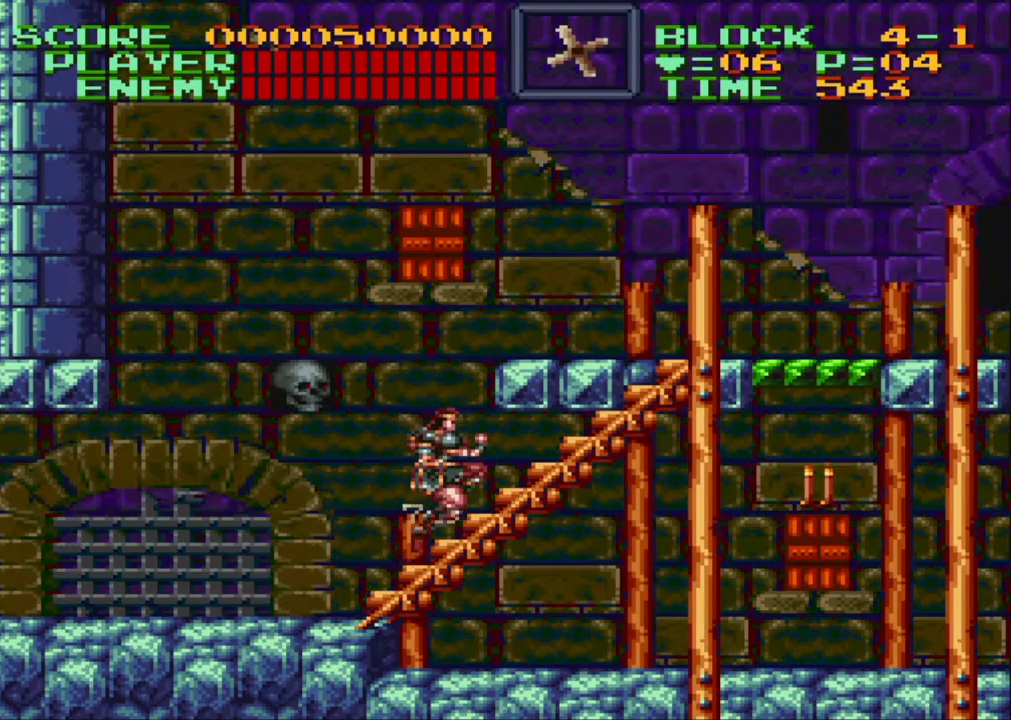
{"buttons": ["DPAD_RIGHT"], "events": [[33, "DPAD_DOWN", "down"], [67, "B", "down"], [183, "B", "up"], [333, "DPAD_DOWN", "up"]]}
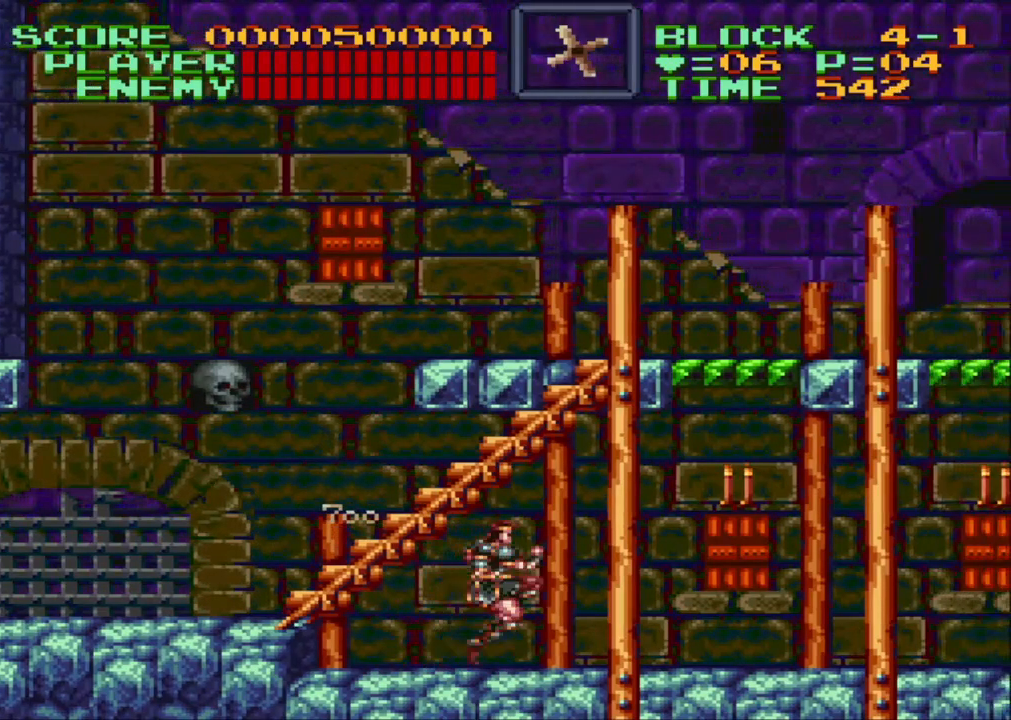
{"buttons": [], "events": [[83, "B", "down"], [133, "B", "up"], [217, "Y", "down"], [250, "Y", "up"], [367, "DPAD_RIGHT", "up"]]}
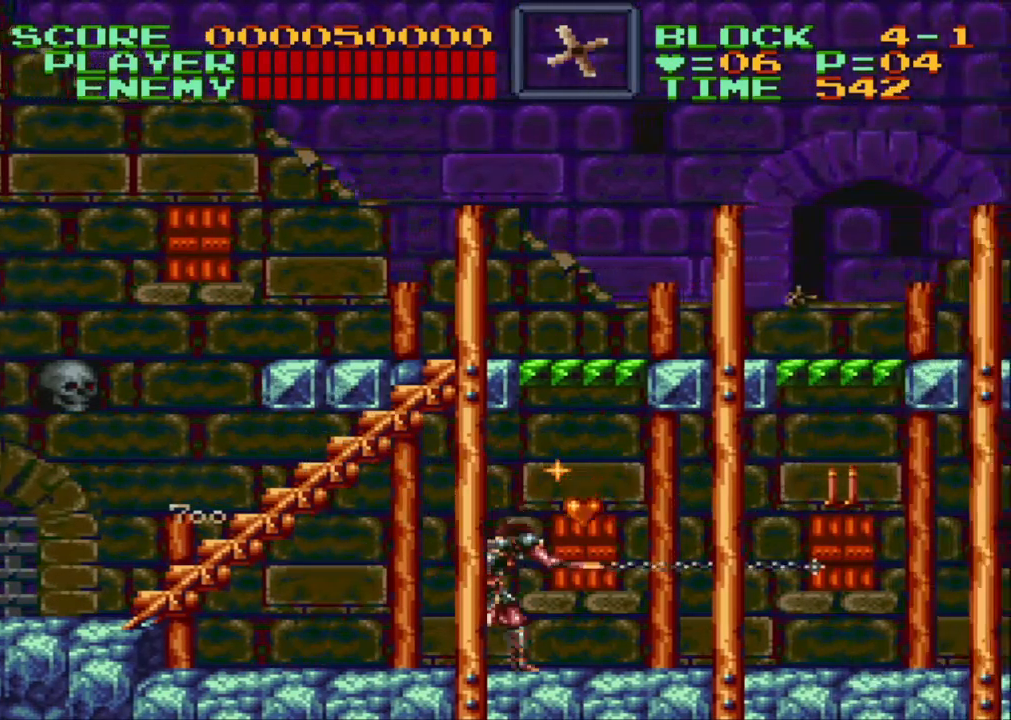
{"buttons": ["DPAD_RIGHT"], "events": [[283, "DPAD_RIGHT", "down"], [333, "DPAD_RIGHT", "up"], [417, "DPAD_RIGHT", "down"]]}
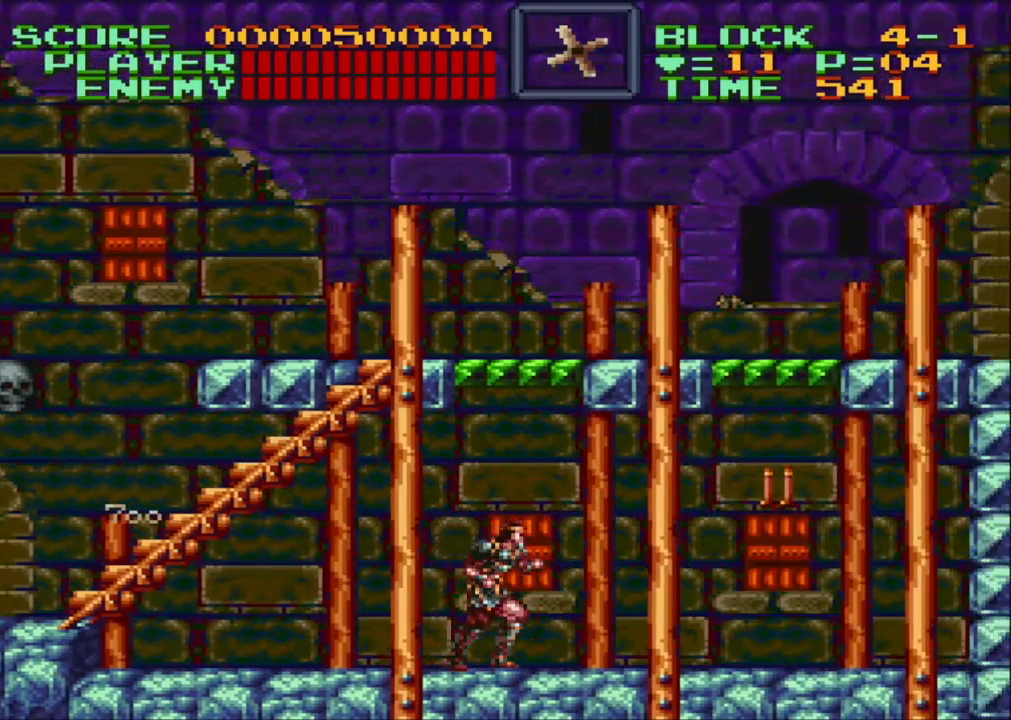
{"buttons": ["DPAD_UP", "DPAD_RIGHT"], "events": [[117, "DPAD_UP", "down"], [283, "Y", "down"], [400, "Y", "up"]]}
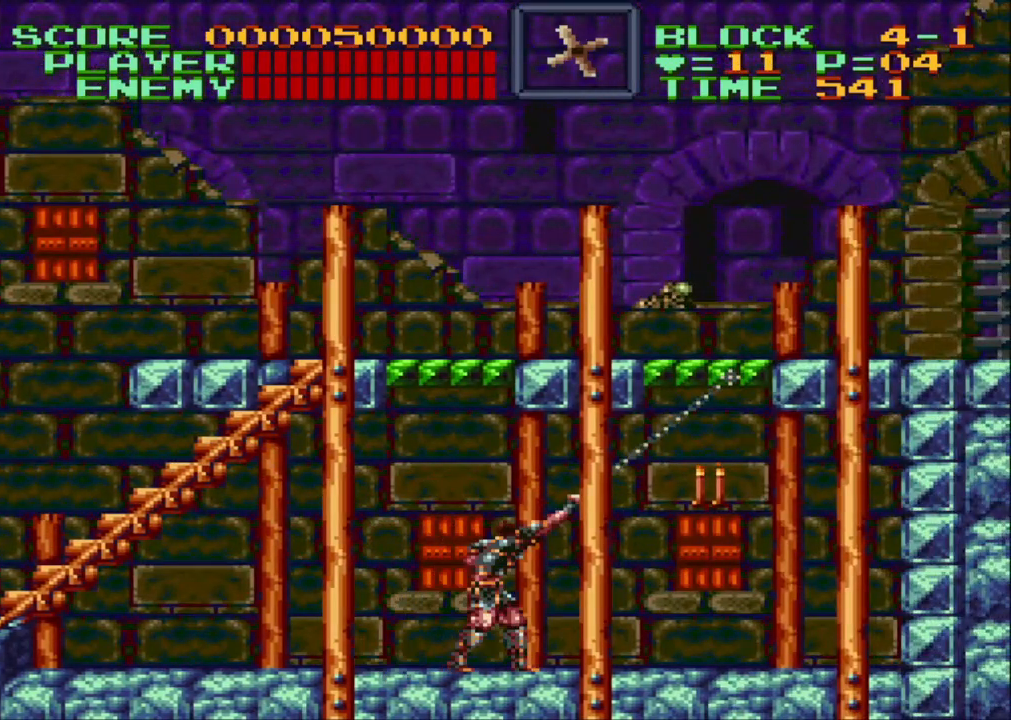
{"buttons": ["DPAD_UP", "DPAD_RIGHT"], "events": [[83, "DPAD_UP", "up"], [483, "DPAD_UP", "down"]]}
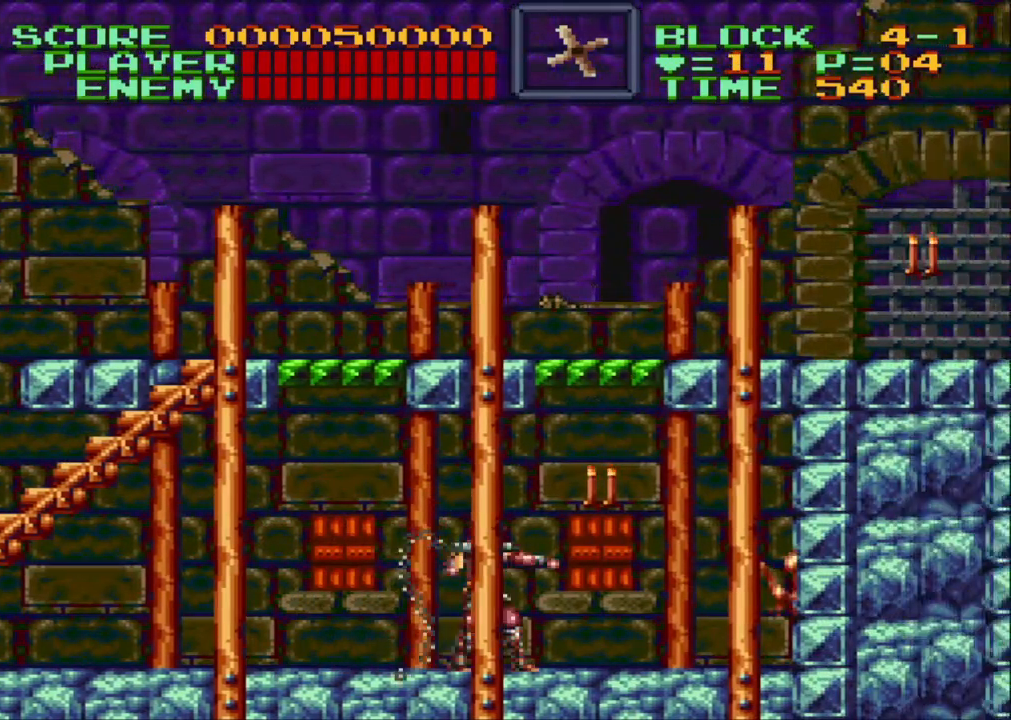
{"buttons": [], "events": [[17, "Y", "down"], [133, "Y", "up"], [367, "DPAD_UP", "up"], [450, "DPAD_RIGHT", "up"]]}
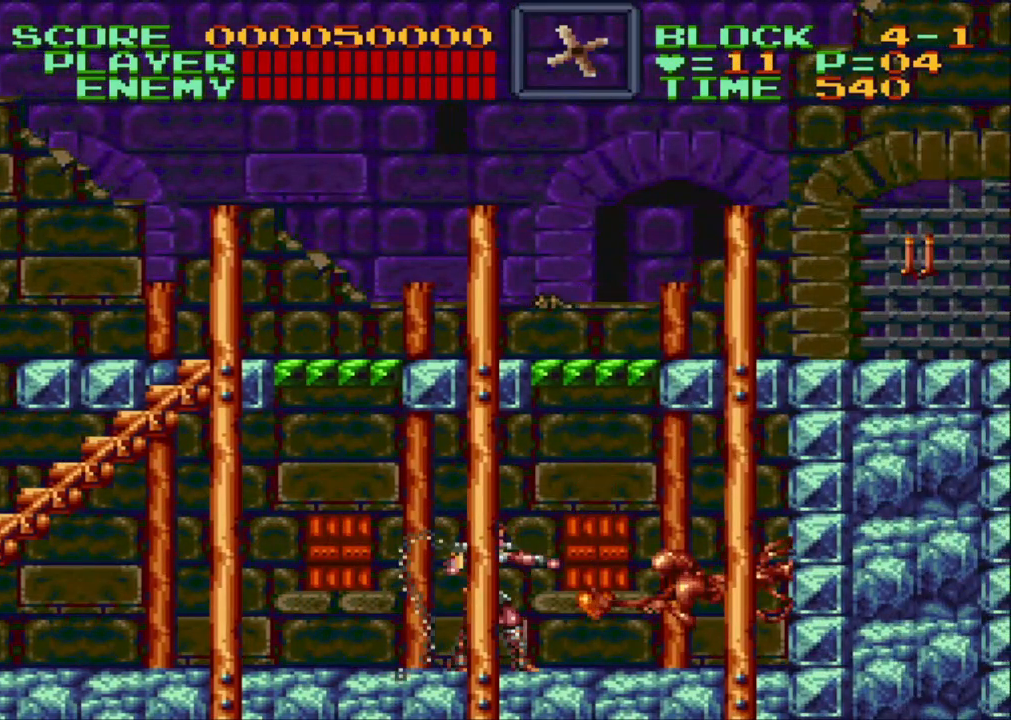
{"buttons": ["Y", "DPAD_DOWN"], "events": [[50, "Y", "down"], [117, "Y", "up"], [167, "Y", "down"], [267, "Y", "up"], [317, "Y", "down"], [417, "Y", "up"], [467, "Y", "down"], [500, "DPAD_DOWN", "down"]]}
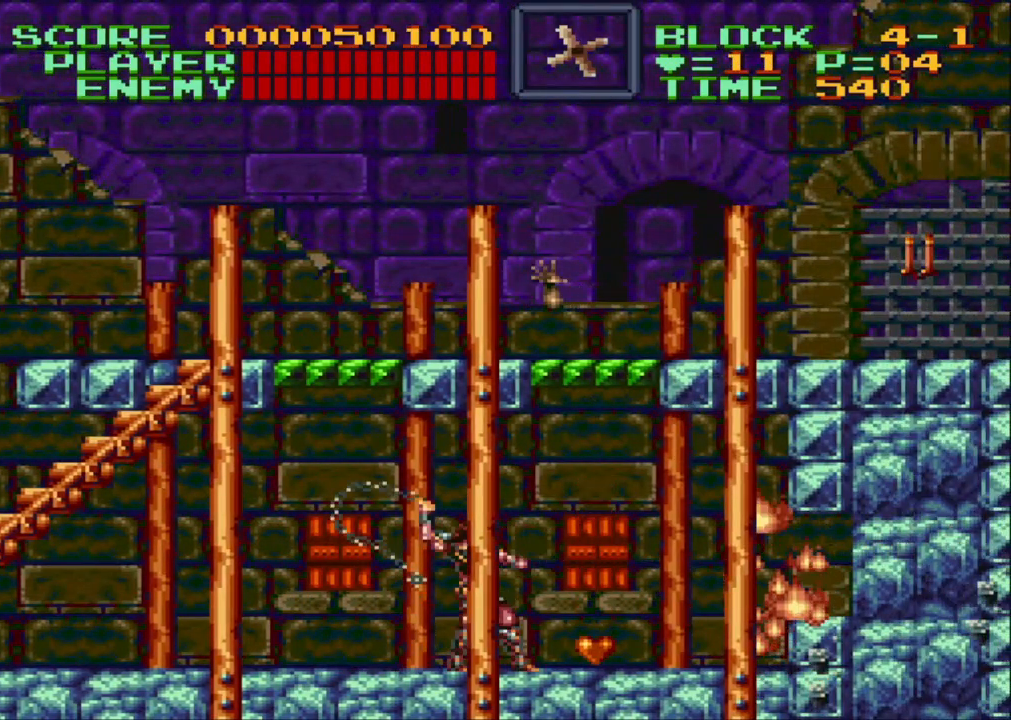
{"buttons": ["DPAD_DOWN", "DPAD_RIGHT"], "events": [[50, "Y", "up"], [200, "DPAD_DOWN", "up"], [267, "DPAD_RIGHT", "down"], [433, "DPAD_DOWN", "down"]]}
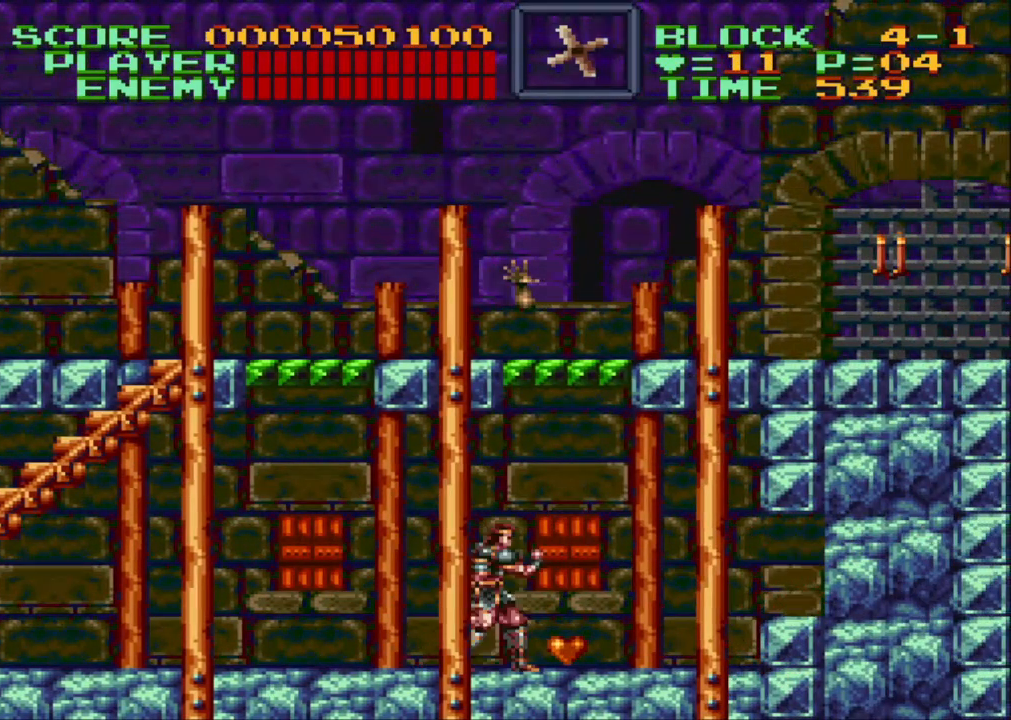
{"buttons": ["DPAD_UP"], "events": [[83, "DPAD_DOWN", "up"], [83, "DPAD_RIGHT", "up"], [183, "DPAD_UP", "down"], [250, "DPAD_RIGHT", "down"], [283, "DPAD_RIGHT", "up"], [333, "DPAD_RIGHT", "down"], [383, "DPAD_UP", "up"], [417, "DPAD_RIGHT", "up"], [483, "DPAD_UP", "down"]]}
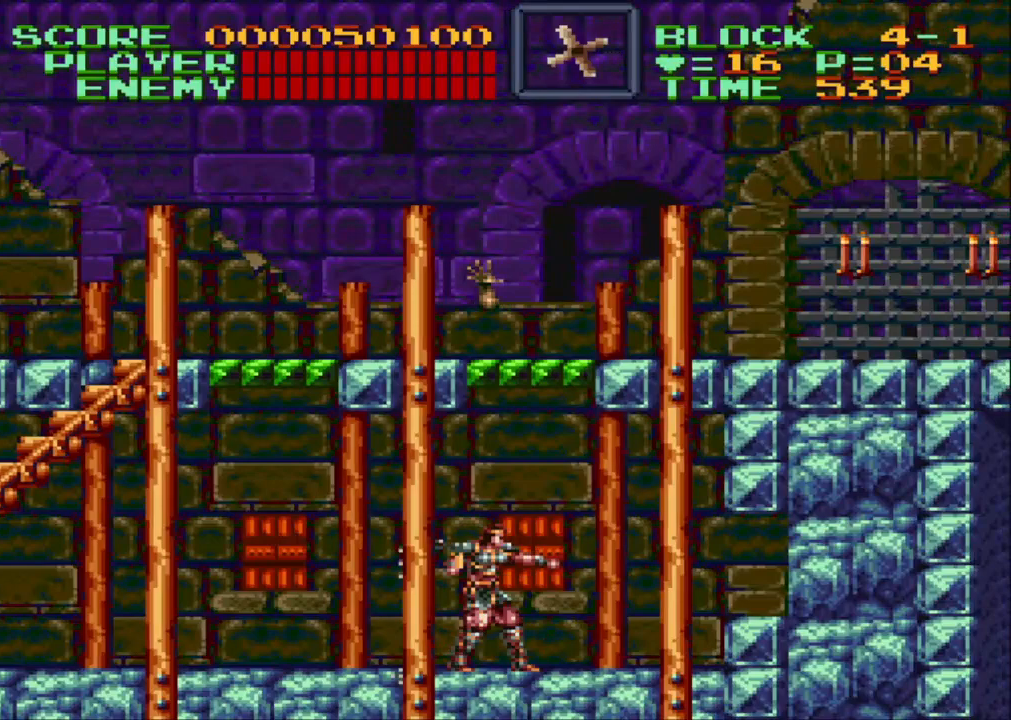
{"buttons": [], "events": [[33, "Y", "down"], [117, "Y", "up"], [267, "DPAD_UP", "up"]]}
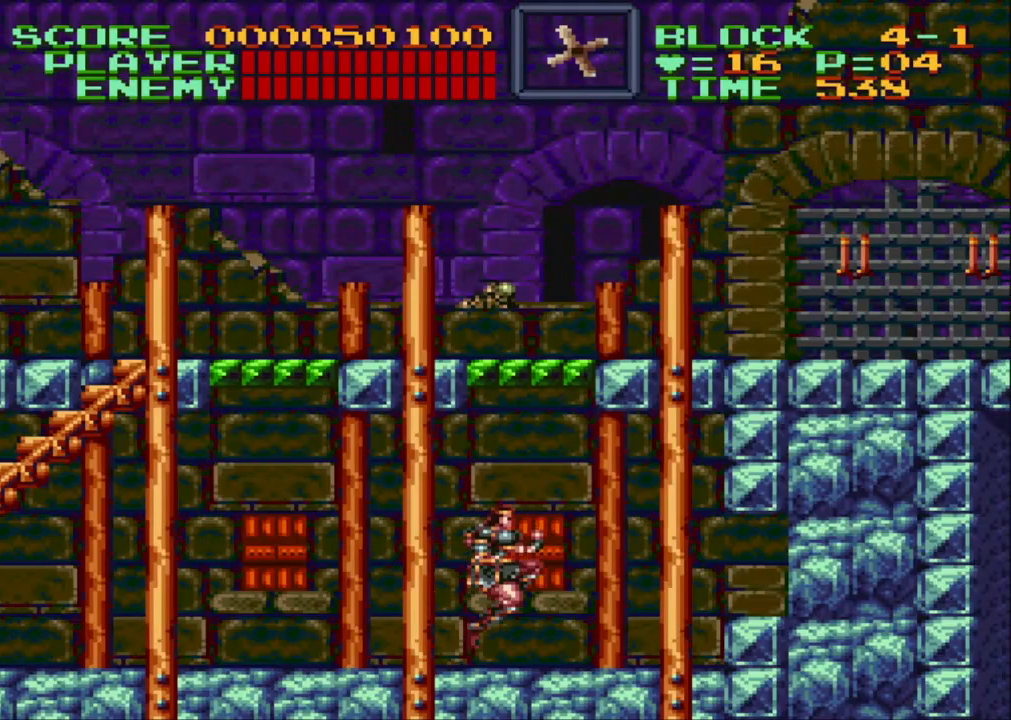
{"buttons": ["Y", "DPAD_UP"], "events": [[83, "B", "down"], [133, "B", "up"], [133, "DPAD_UP", "down"], [217, "Y", "down"], [267, "Y", "up"], [333, "Y", "down"], [417, "Y", "up"], [450, "Y", "down"]]}
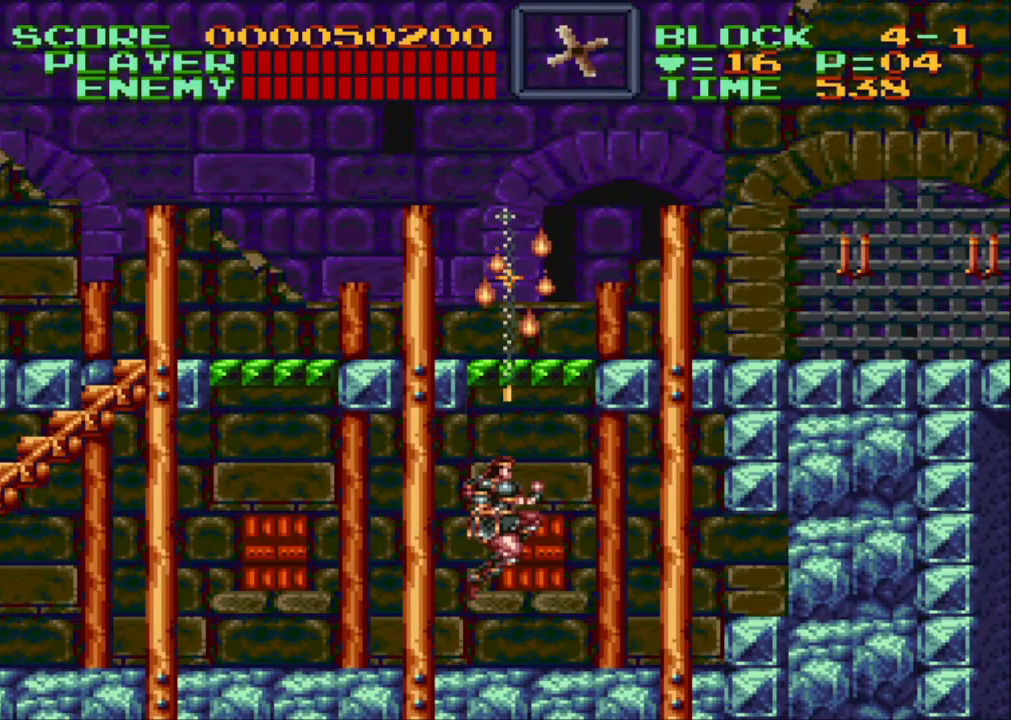
{"buttons": ["DPAD_RIGHT"], "events": [[67, "Y", "up"], [400, "DPAD_UP", "up"], [500, "DPAD_RIGHT", "down"]]}
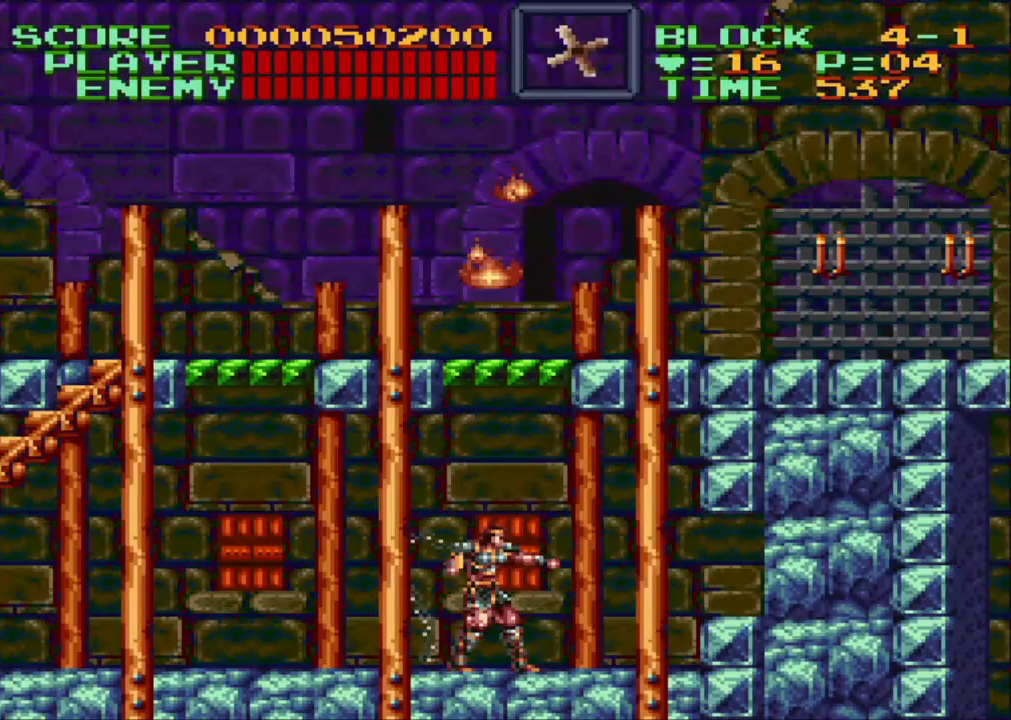
{"buttons": ["Y", "DPAD_DOWN"], "events": [[50, "Y", "down"], [150, "DPAD_RIGHT", "up"], [183, "Y", "up"], [283, "DPAD_DOWN", "down"], [417, "Y", "down"]]}
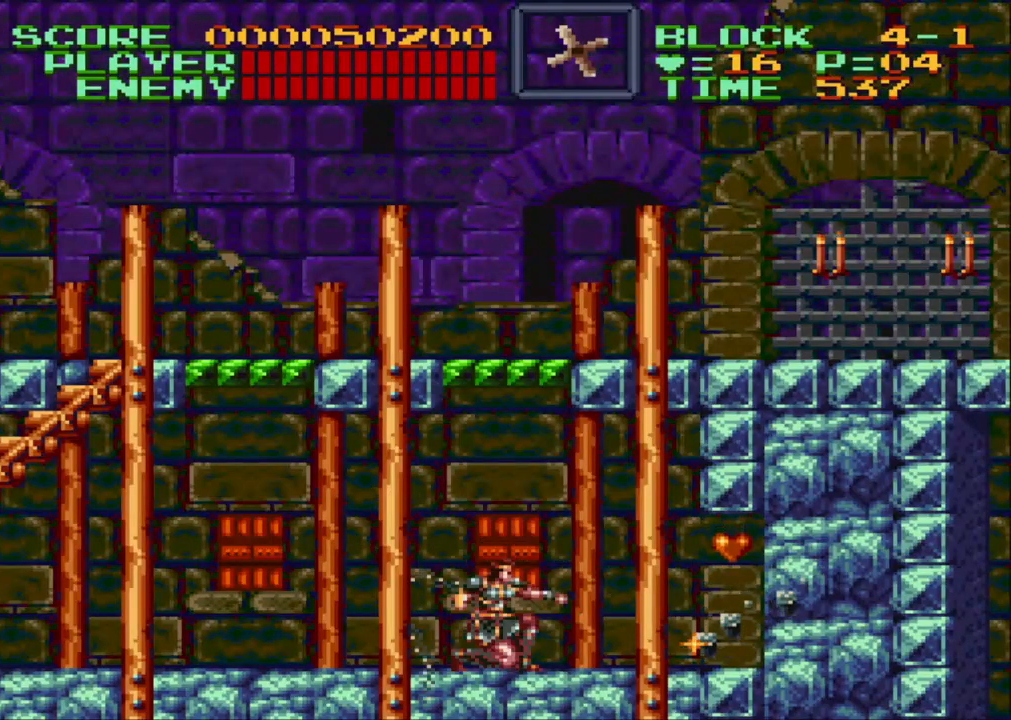
{"buttons": ["DPAD_RIGHT"], "events": [[17, "Y", "up"], [67, "Y", "down"], [183, "Y", "up"], [300, "DPAD_DOWN", "up"], [417, "DPAD_RIGHT", "down"]]}
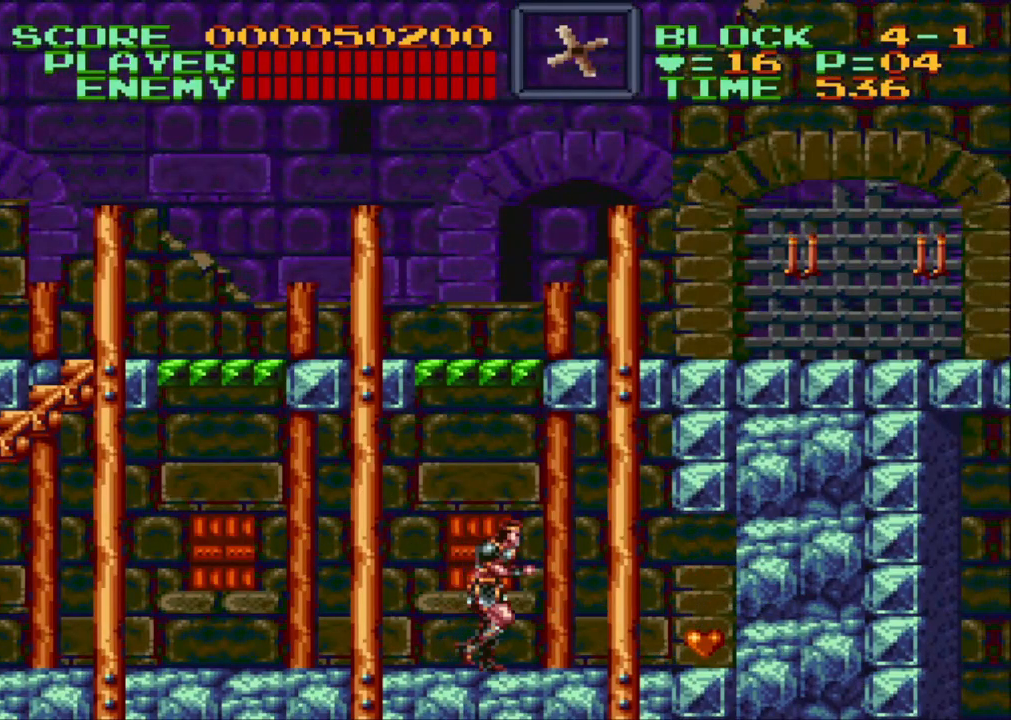
{"buttons": ["DPAD_RIGHT"], "events": []}
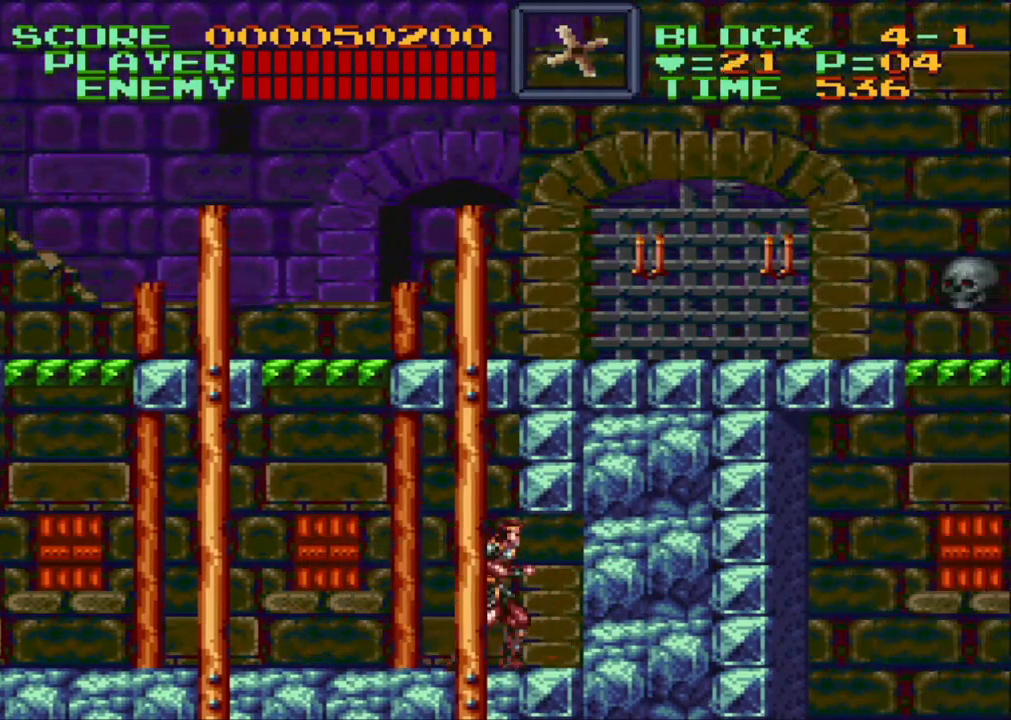
{"buttons": ["DPAD_LEFT"], "events": [[217, "DPAD_RIGHT", "up"], [250, "DPAD_DOWN", "down"], [267, "DPAD_DOWN", "up"], [267, "DPAD_LEFT", "down"]]}